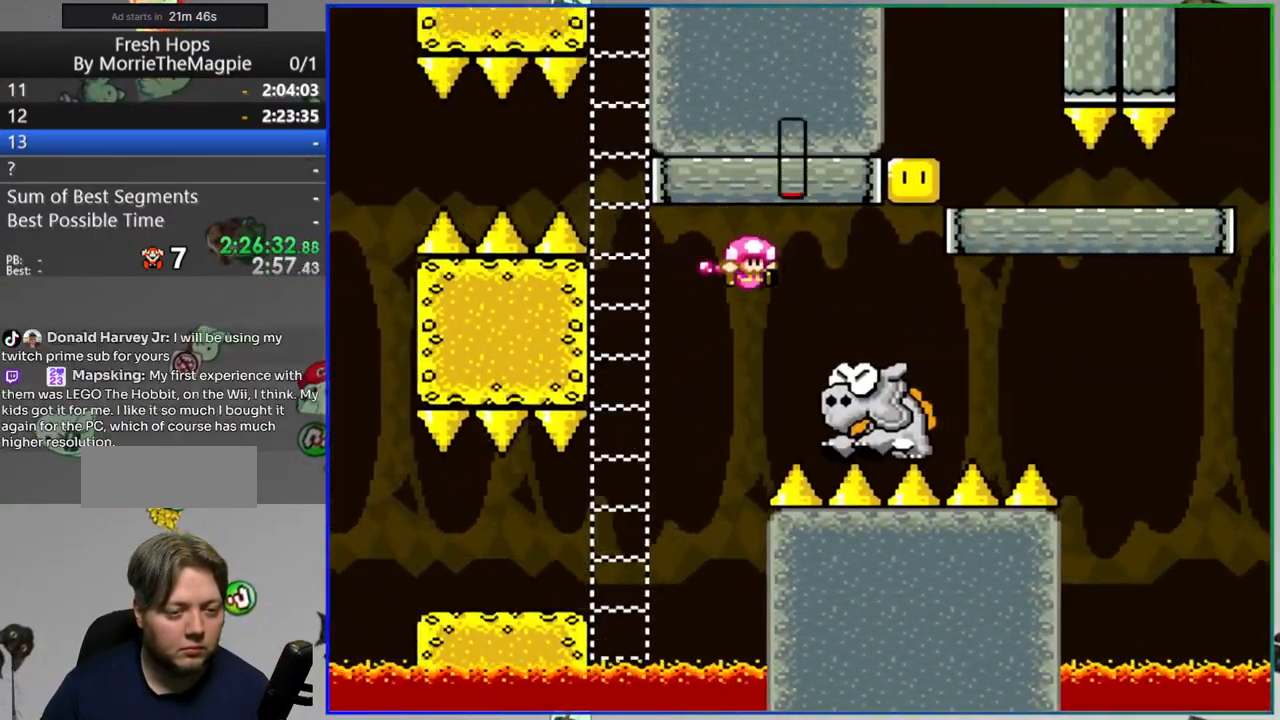
Gameplay with a controller (Nintendo layout); each line is a JSON object with the inputs held at the frame after it. "events" lists button and stick changes between this image and that frame as [ms after this image, input, new state], when the widget could be followed in between. Not read: L1 L3 R3 START.
{"buttons": ["B", "Y", "DPAD_RIGHT"], "events": [[17, "DPAD_LEFT", "down"], [133, "B", "up"], [250, "B", "down"], [283, "DPAD_LEFT", "up"], [300, "DPAD_RIGHT", "down"]]}
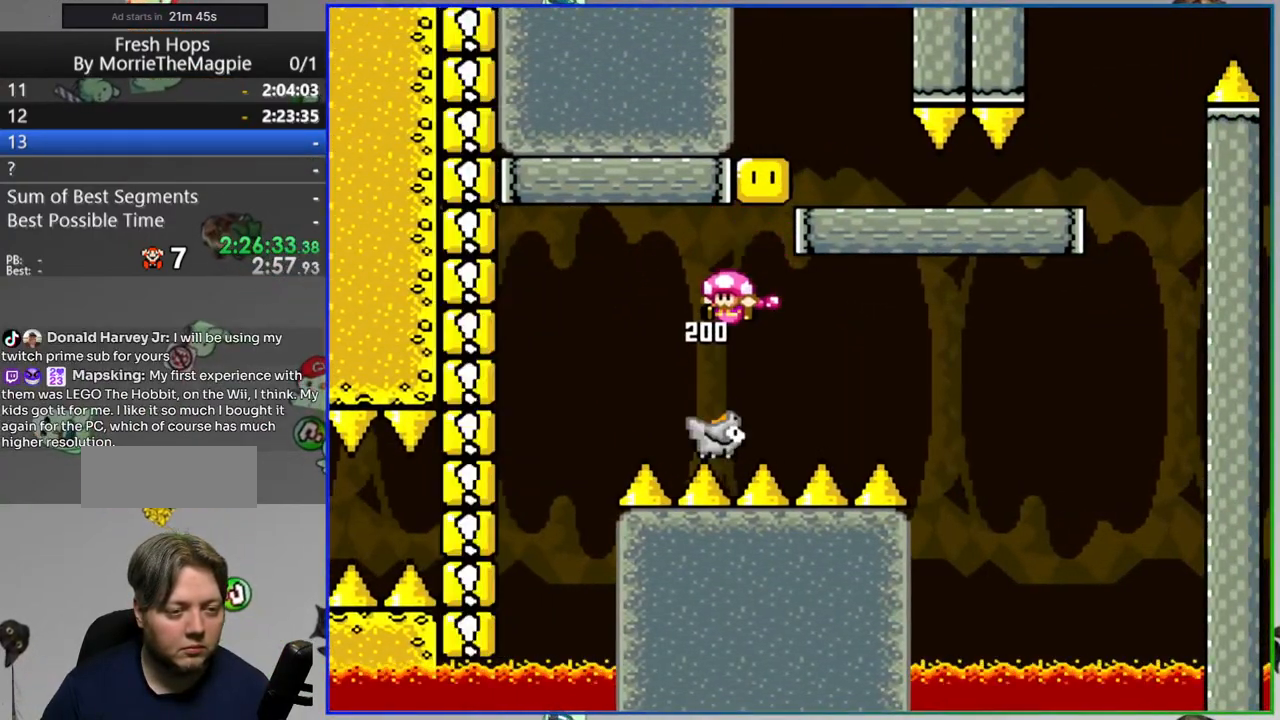
{"buttons": [], "events": [[83, "DPAD_RIGHT", "up"], [117, "DPAD_LEFT", "down"], [317, "DPAD_LEFT", "up"], [350, "DPAD_RIGHT", "down"], [383, "B", "up"], [433, "Y", "up"], [467, "DPAD_RIGHT", "up"]]}
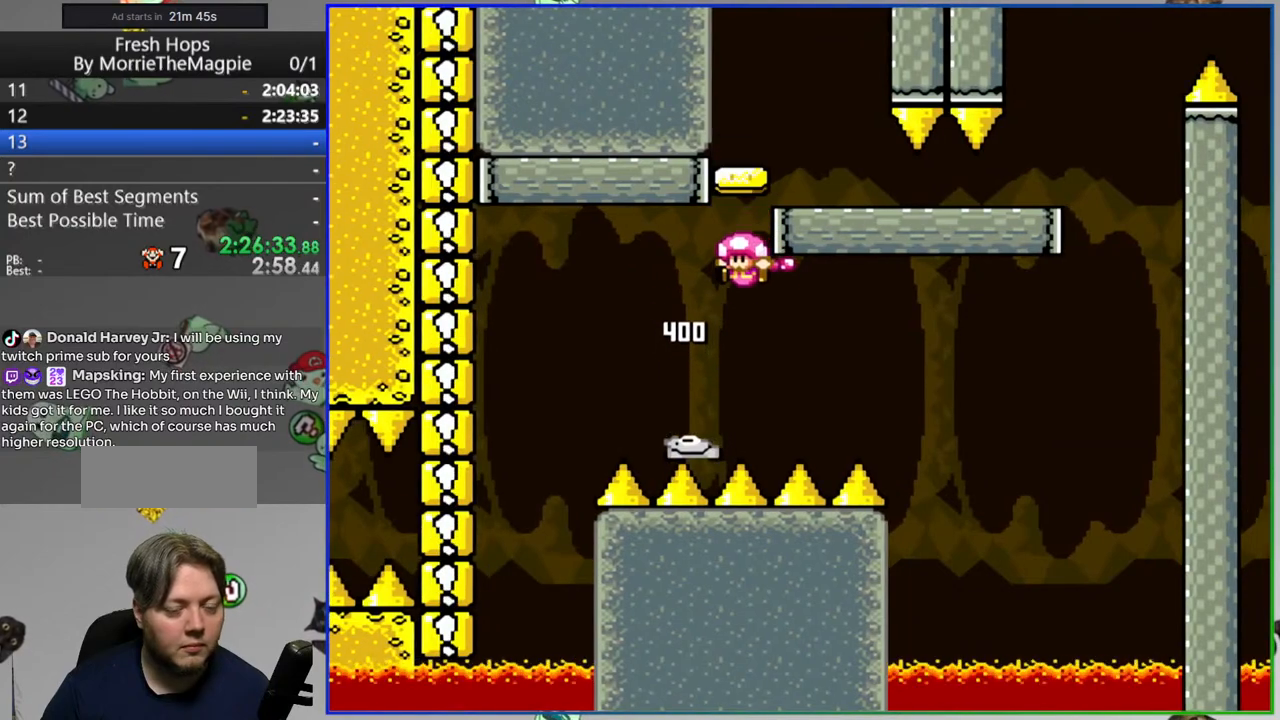
{"buttons": []}
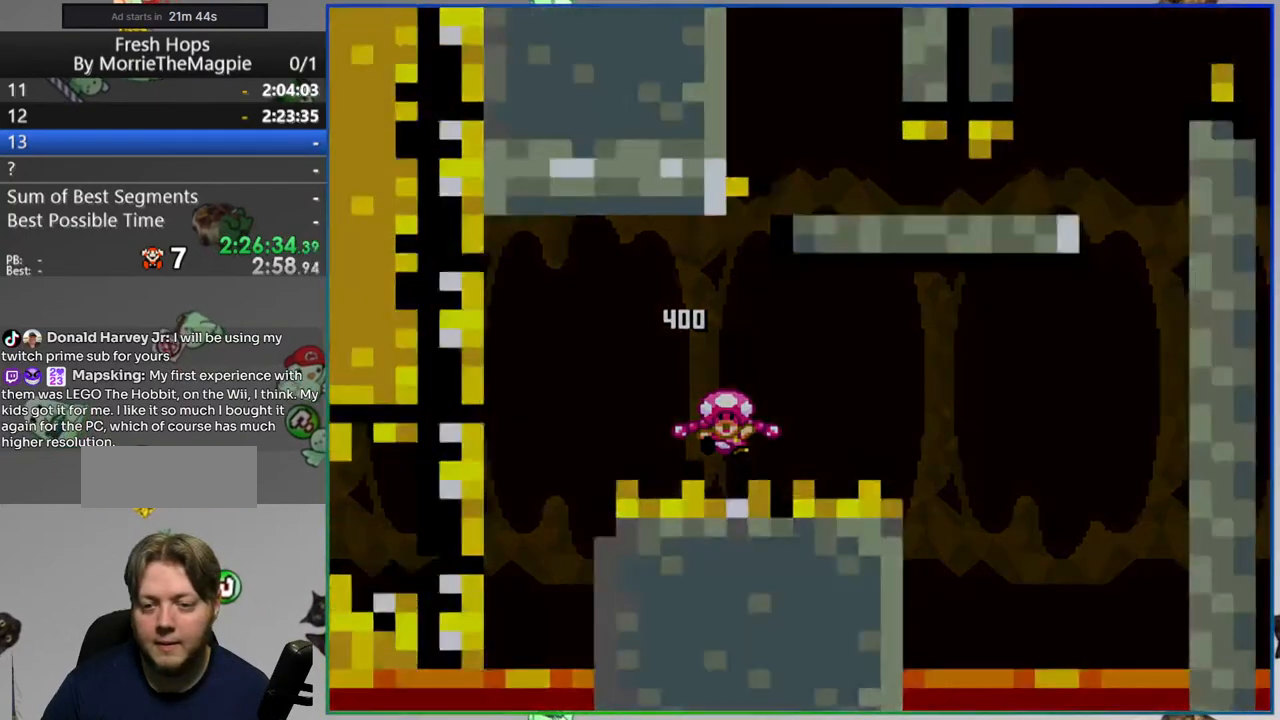
{"buttons": ["Y"], "events": [[83, "Y", "down"]]}
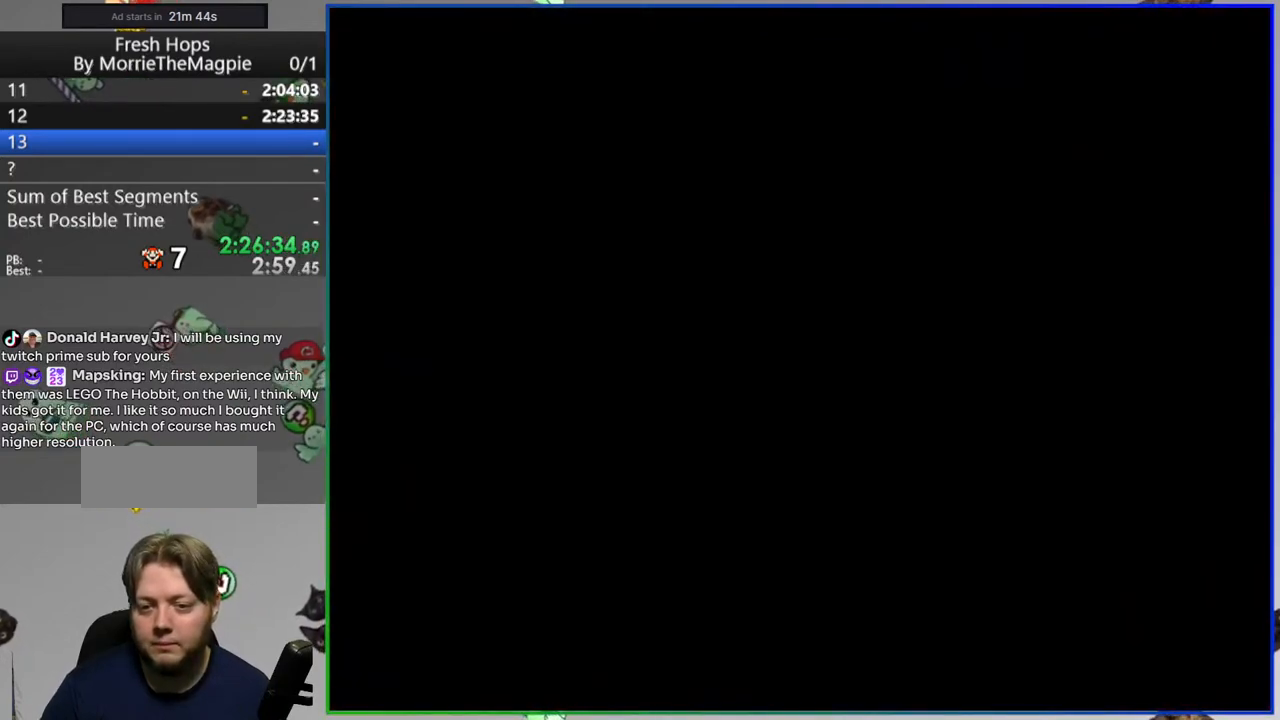
{"buttons": ["Y"], "events": []}
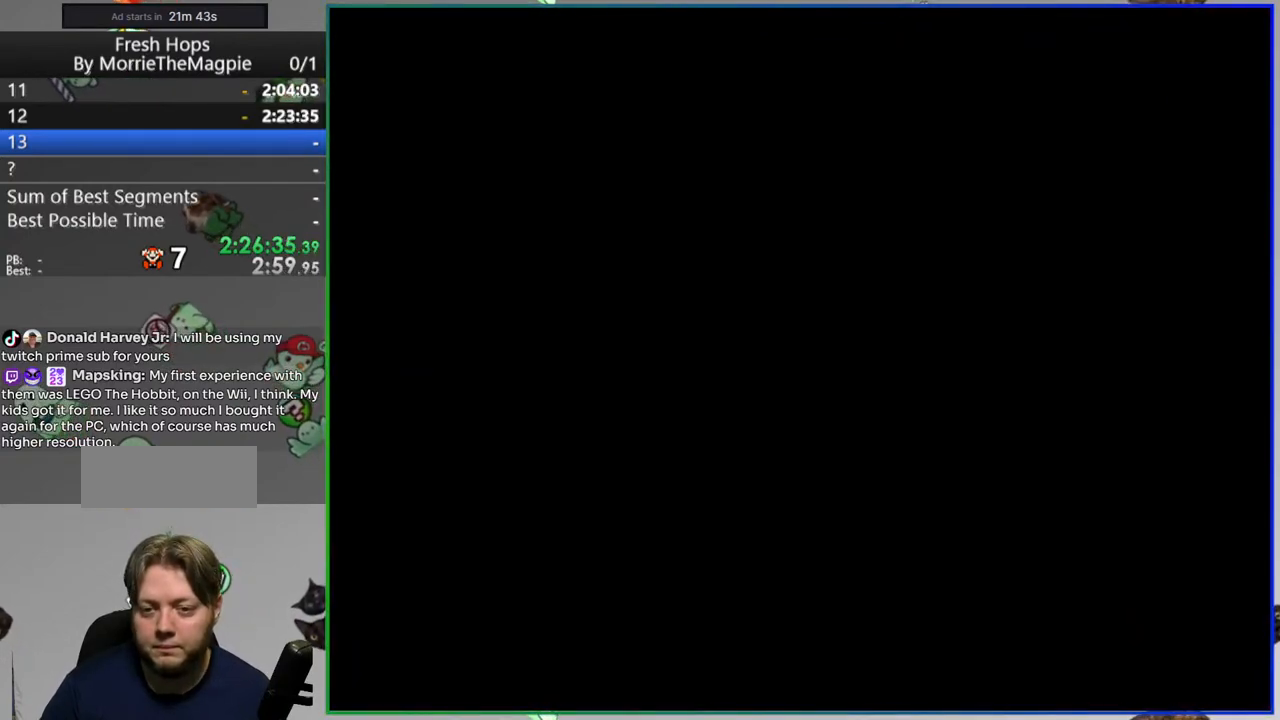
{"buttons": ["Y", "DPAD_RIGHT"], "events": [[200, "DPAD_RIGHT", "down"]]}
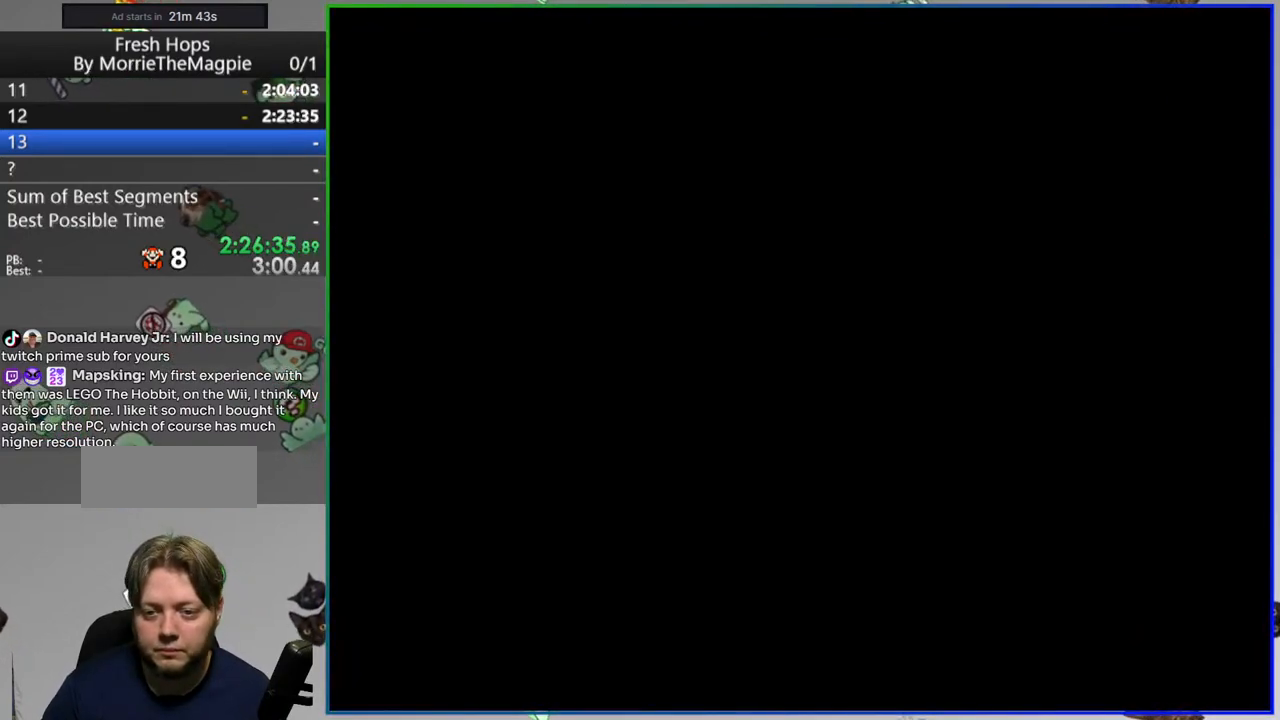
{"buttons": ["Y", "DPAD_RIGHT"], "events": []}
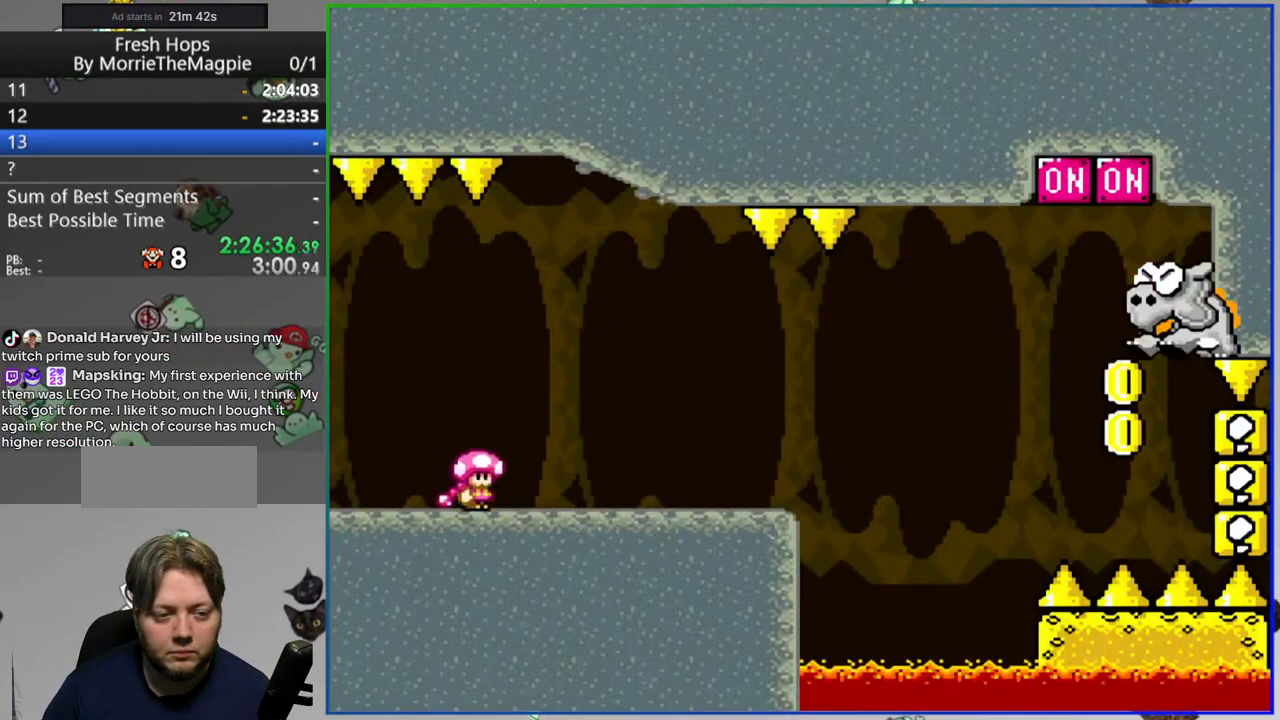
{"buttons": ["Y", "DPAD_RIGHT"], "events": []}
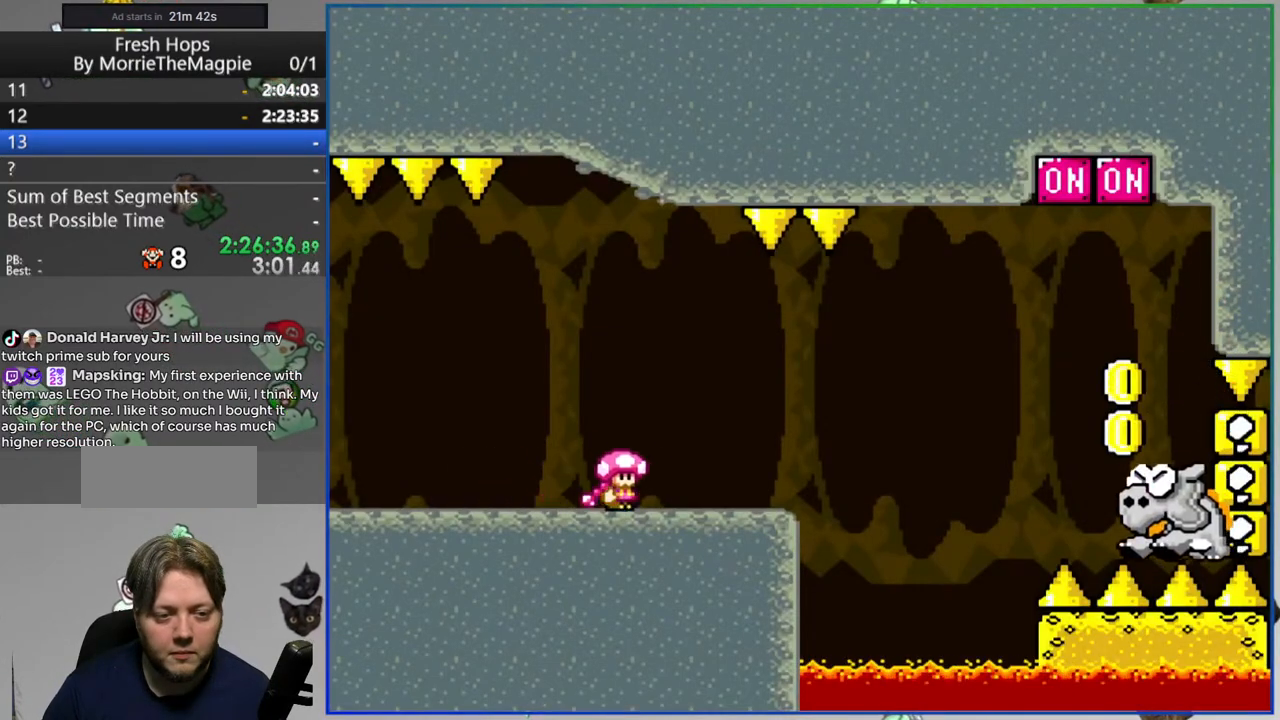
{"buttons": ["B", "Y", "DPAD_RIGHT"], "events": [[17, "B", "down"], [50, "B", "up"], [150, "B", "down"], [267, "B", "up"], [450, "B", "down"]]}
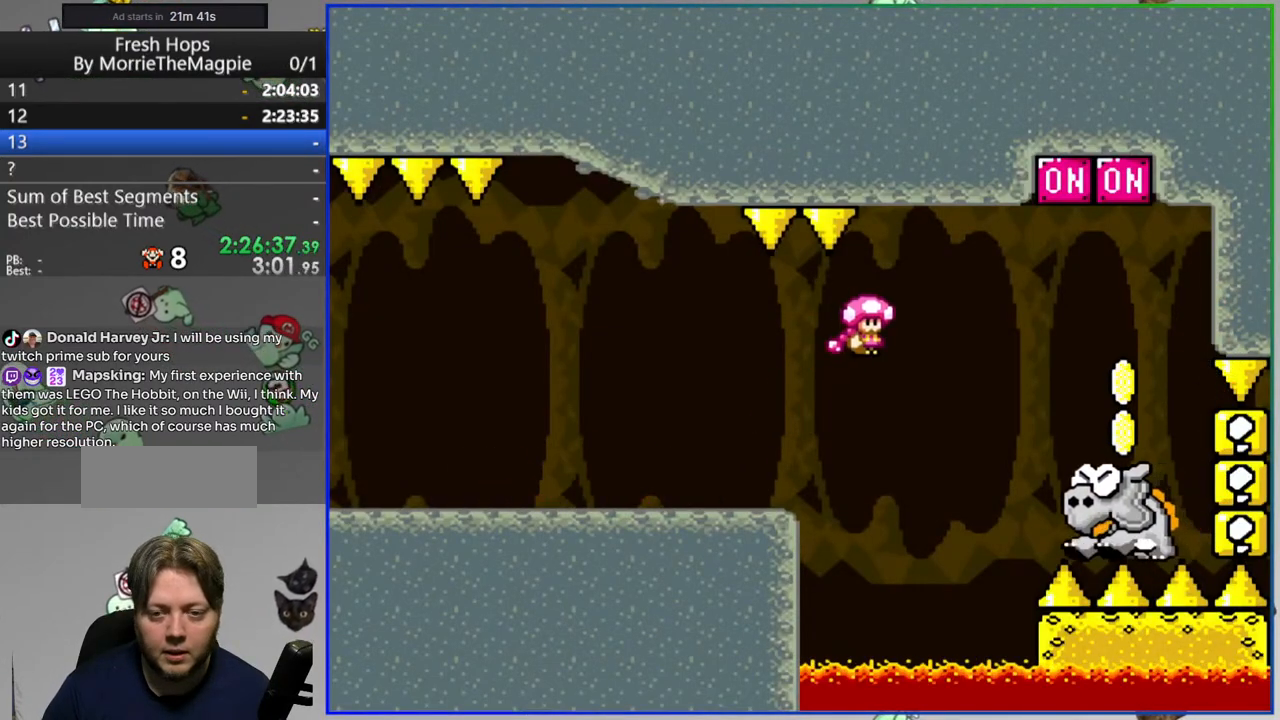
{"buttons": ["B", "Y"], "events": [[133, "DPAD_RIGHT", "up"], [167, "DPAD_LEFT", "down"], [417, "DPAD_LEFT", "up"]]}
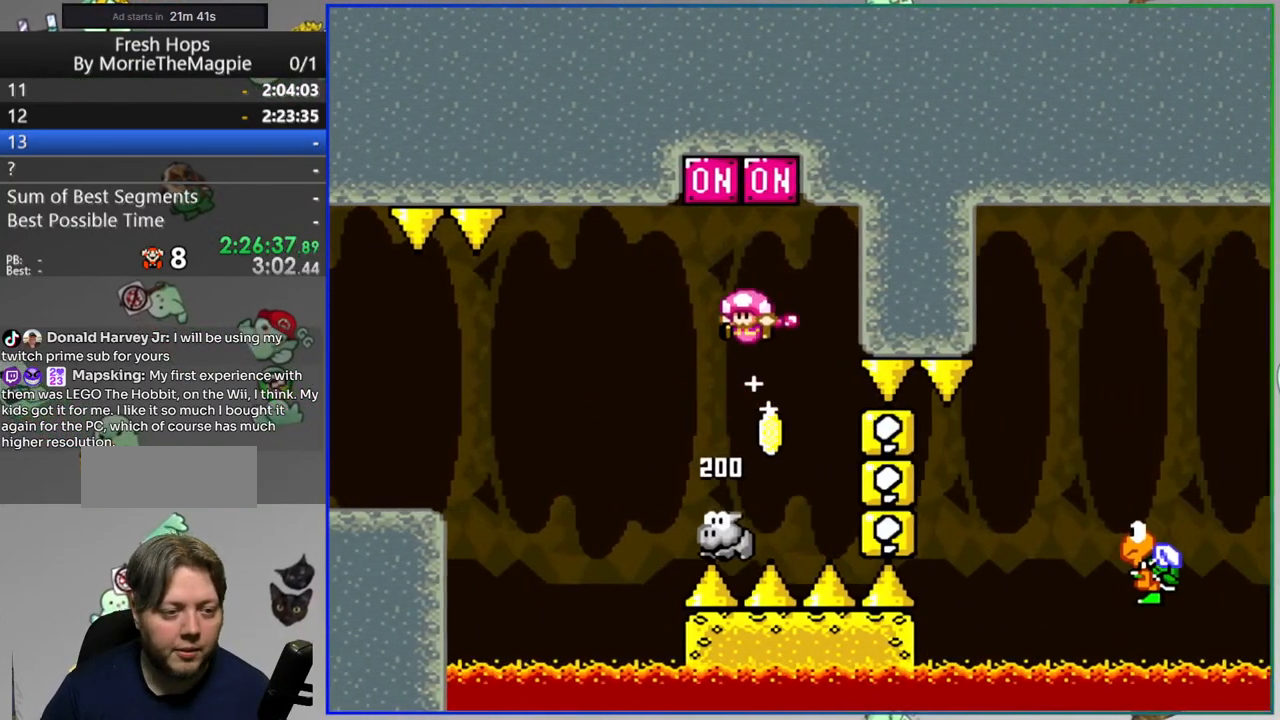
{"buttons": ["B", "Y", "DPAD_RIGHT"], "events": [[17, "DPAD_RIGHT", "down"], [50, "B", "up"], [200, "DPAD_RIGHT", "up"], [300, "DPAD_RIGHT", "down"], [450, "B", "down"]]}
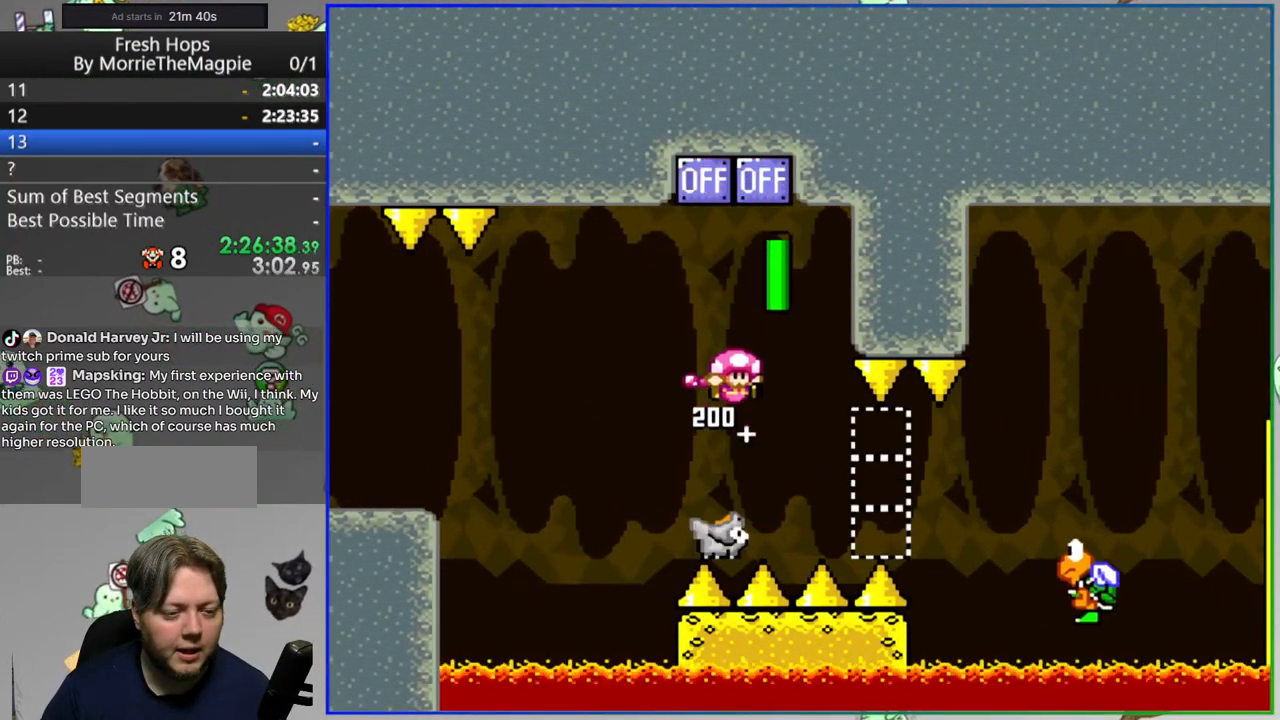
{"buttons": [], "events": [[183, "B", "up"], [183, "DPAD_RIGHT", "up"], [200, "Y", "up"], [350, "A", "down"], [450, "A", "up"]]}
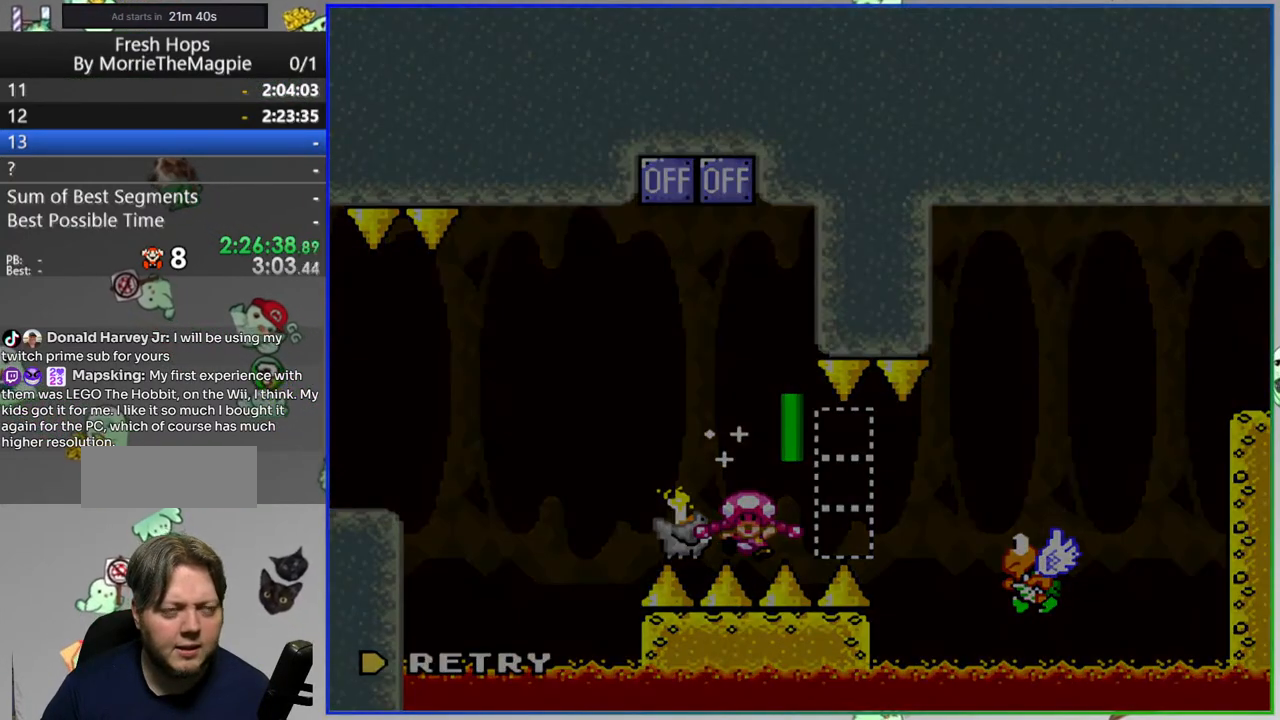
{"buttons": [], "events": []}
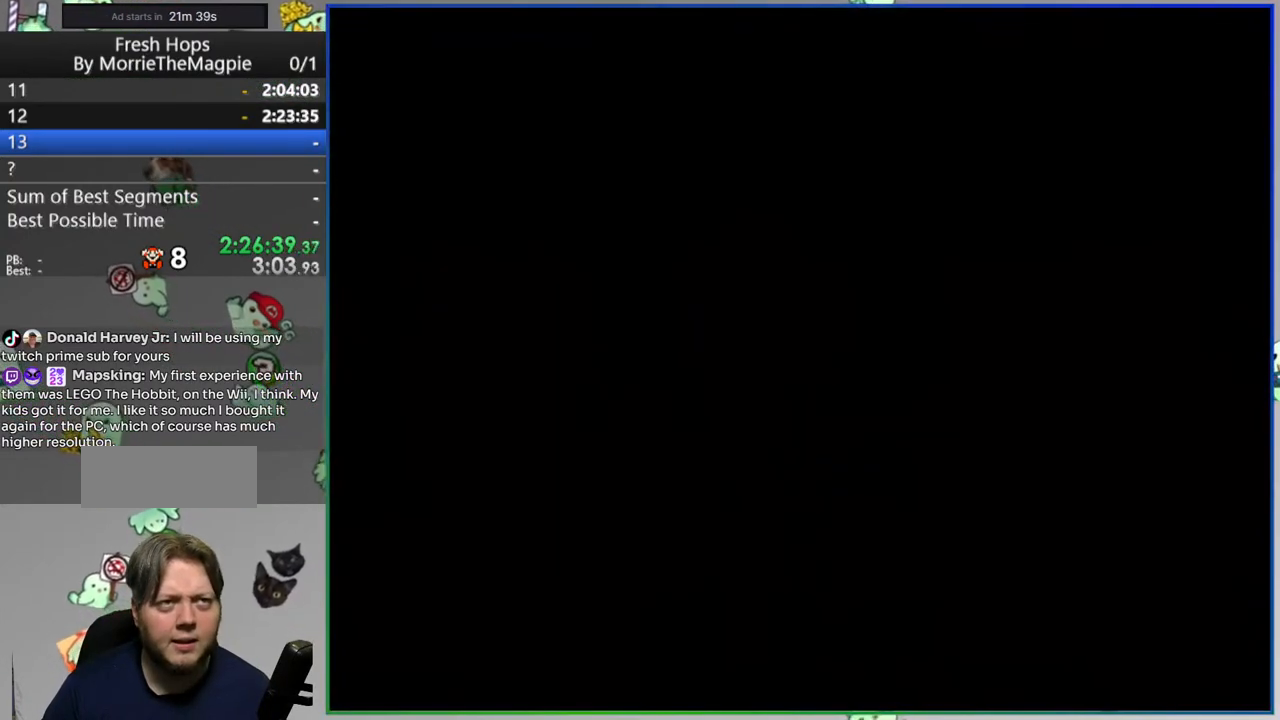
{"buttons": [], "events": []}
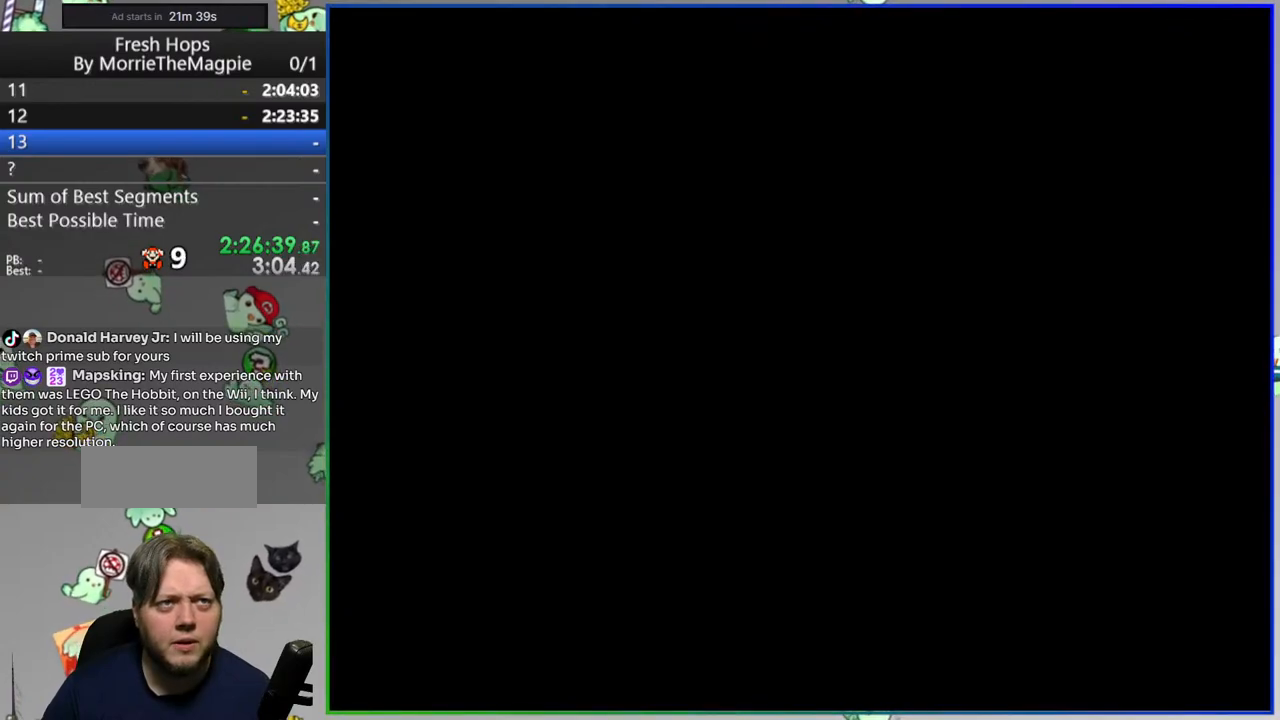
{"buttons": ["Y", "DPAD_RIGHT"], "events": [[117, "Y", "down"], [150, "DPAD_RIGHT", "down"]]}
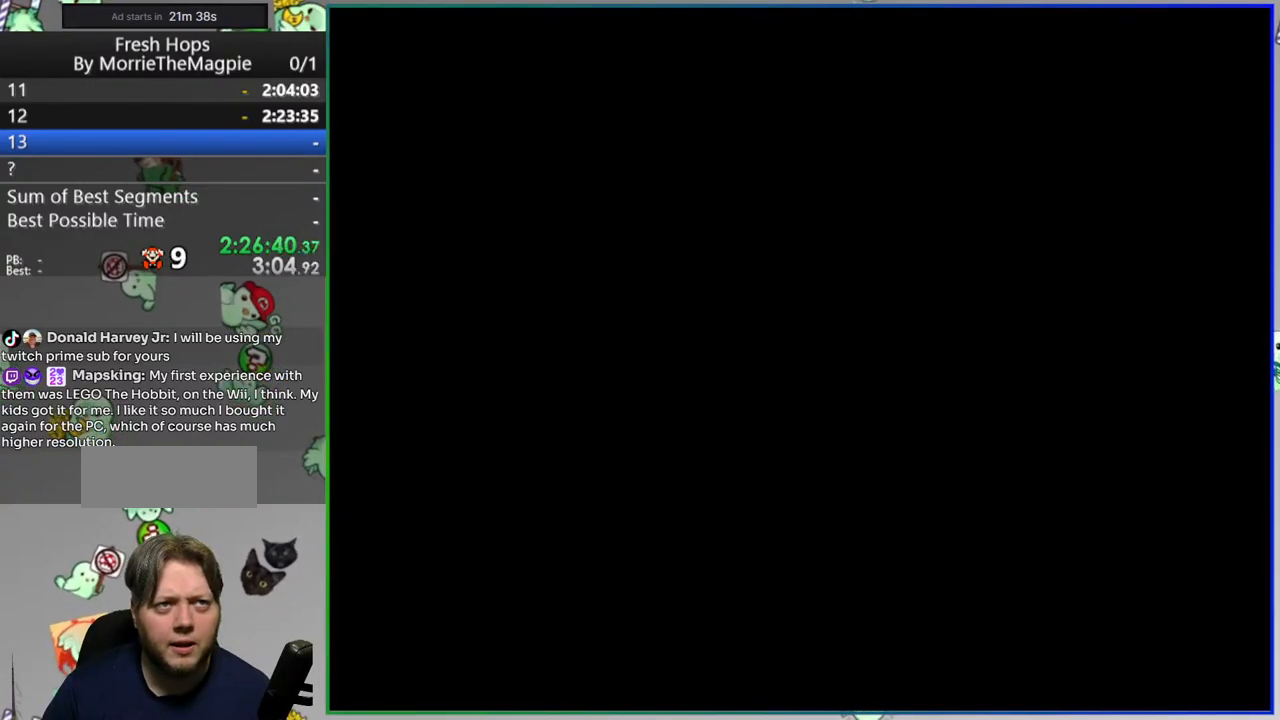
{"buttons": ["Y", "DPAD_RIGHT"], "events": []}
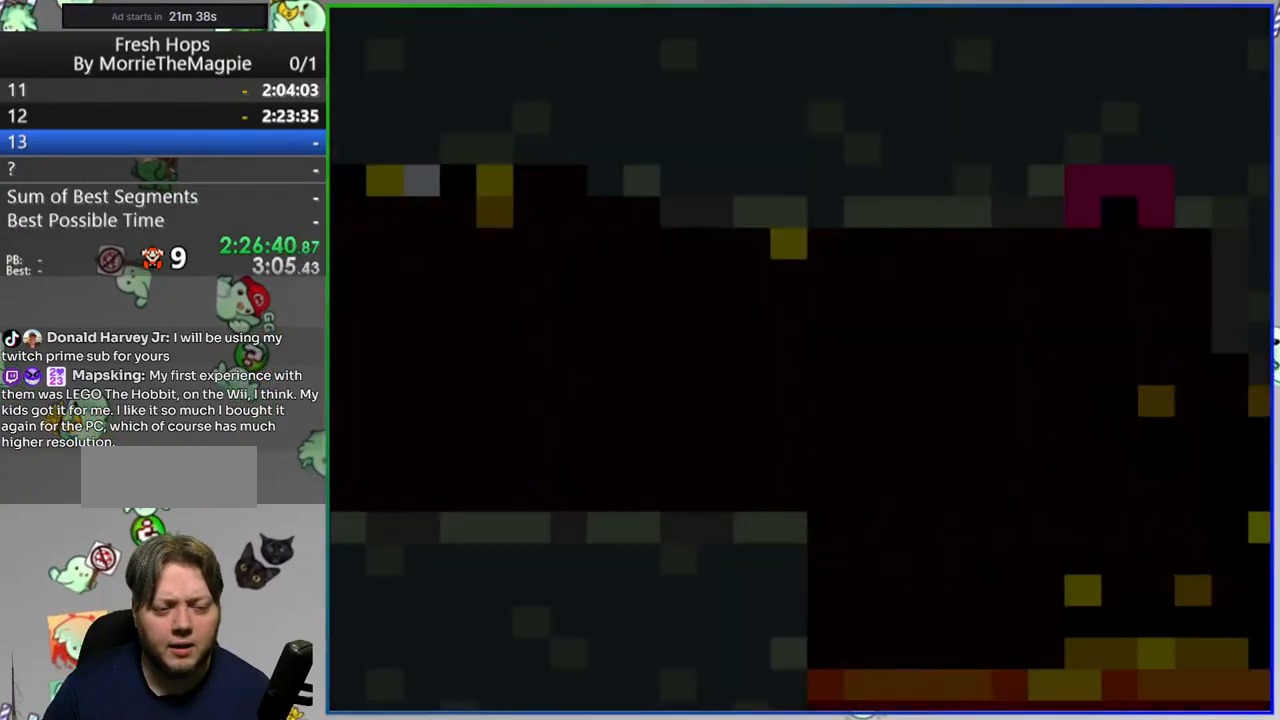
{"buttons": ["Y", "DPAD_RIGHT"], "events": []}
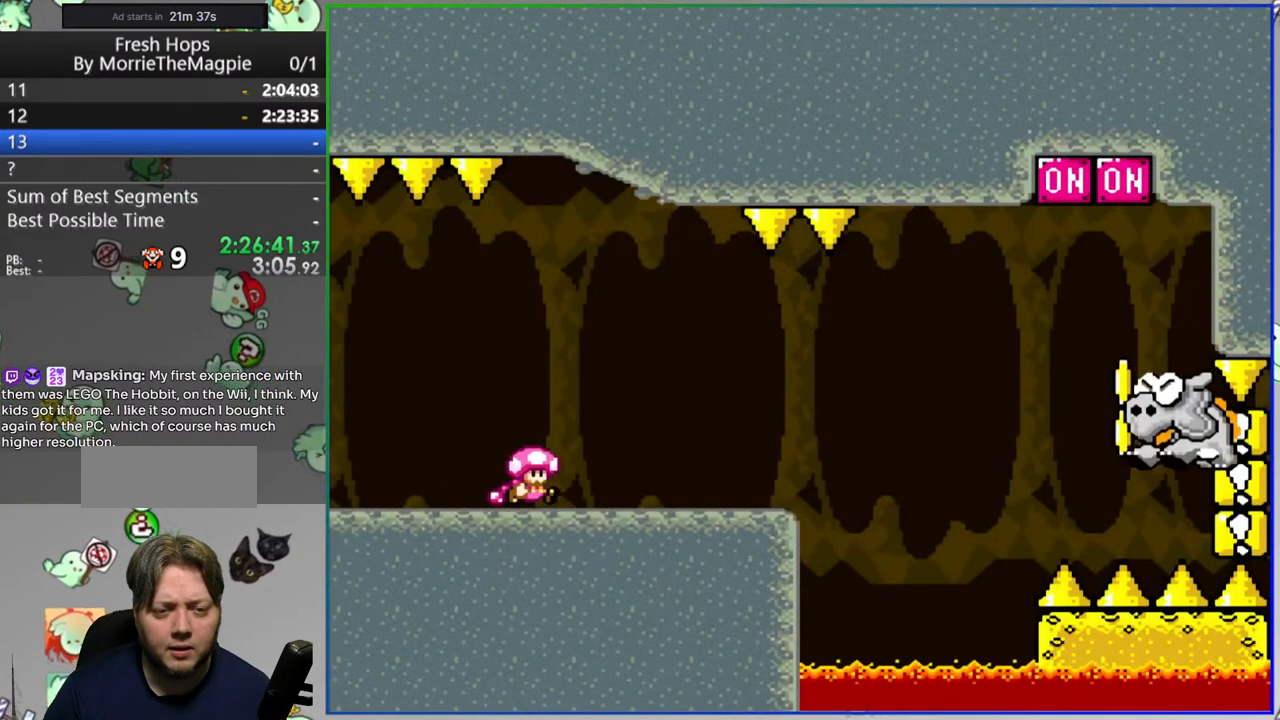
{"buttons": ["B", "Y", "DPAD_RIGHT"], "events": [[150, "B", "down"], [250, "B", "up"], [400, "B", "down"]]}